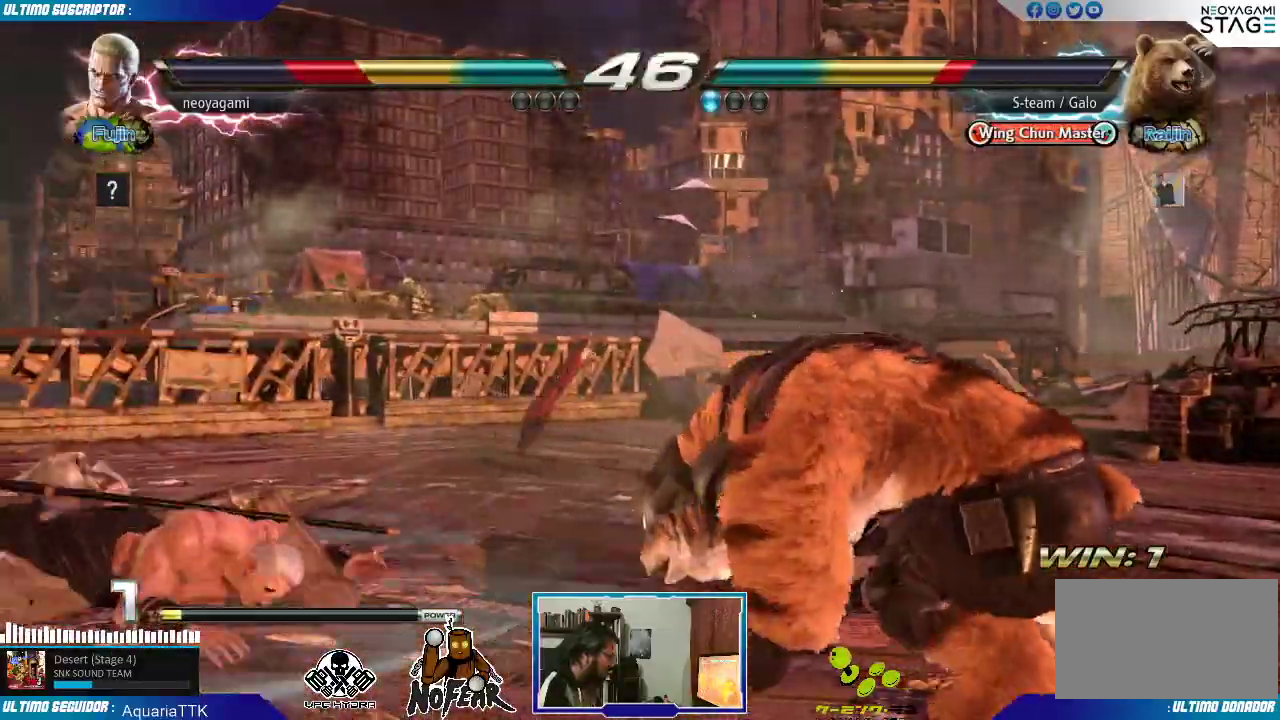
Gameplay with a controller (arcade stick); each line is a JSON object with the inputs held at the frame after it (dt_ms = milliseconds from this image to that frame). "events" lists button and stick changes between this image and that frame as [ms after this image, input, new state], when the widget could be followed in between. Not read: L3 R3.
{"dt_ms": 500, "buttons": [], "left_stick": "center", "events": [[317, "left_stick", "center"]]}
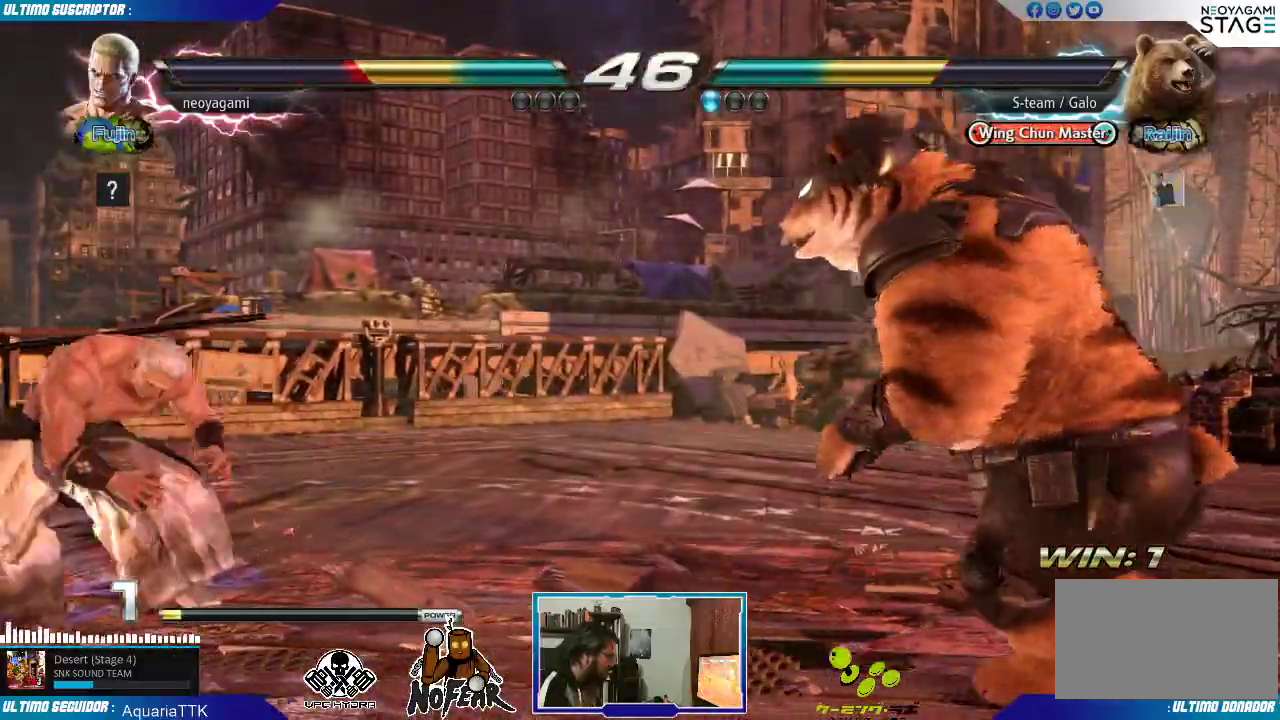
{"dt_ms": 500, "buttons": [], "left_stick": "center"}
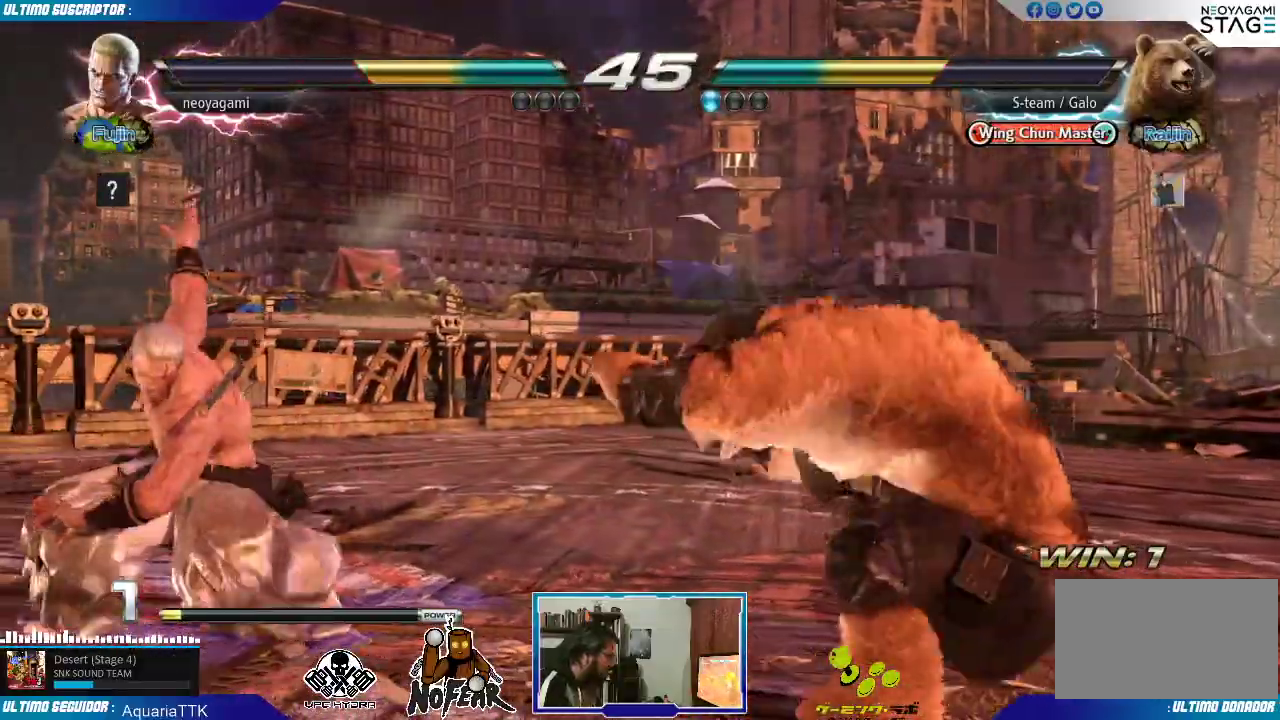
{"dt_ms": 500, "buttons": [], "left_stick": "center", "events": []}
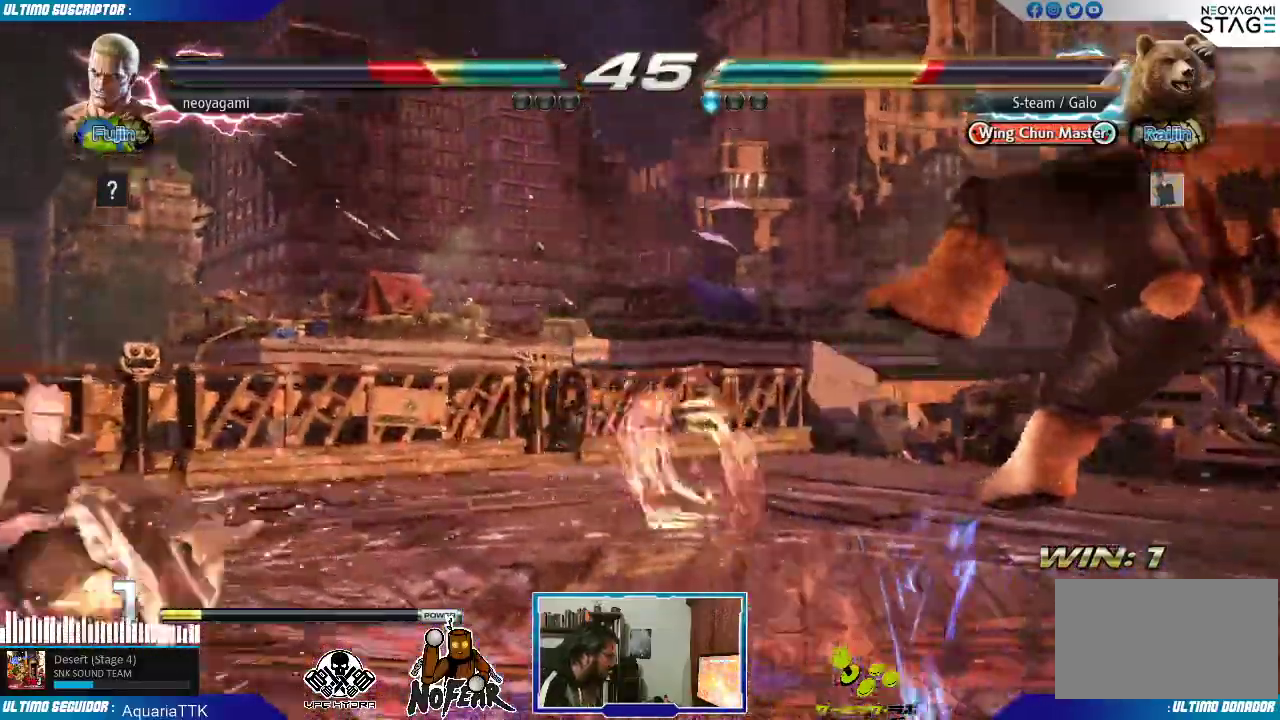
{"dt_ms": 500, "buttons": [], "left_stick": "center", "events": [[83, "left_stick", "left"], [367, "left_stick", "center"]]}
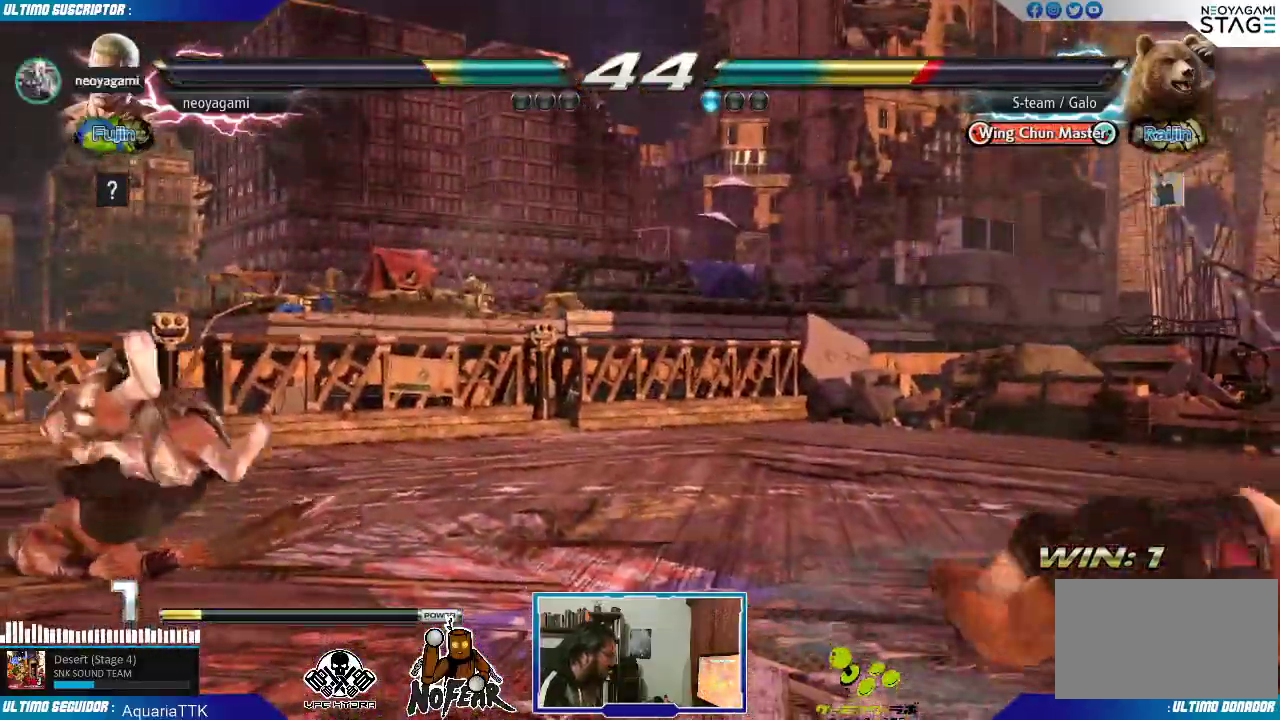
{"dt_ms": 1000, "buttons": ["L2"], "left_stick": "center"}
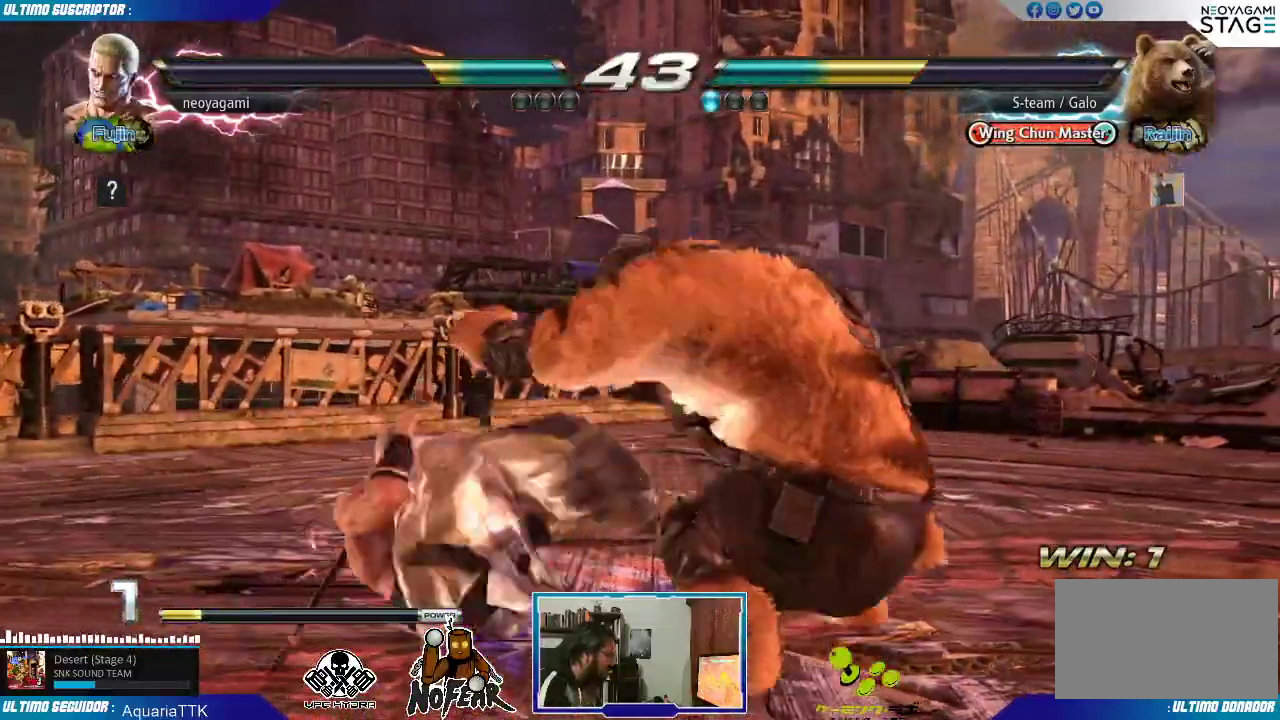
{"dt_ms": 500, "buttons": [], "left_stick": "center", "events": [[50, "L2", "up"]]}
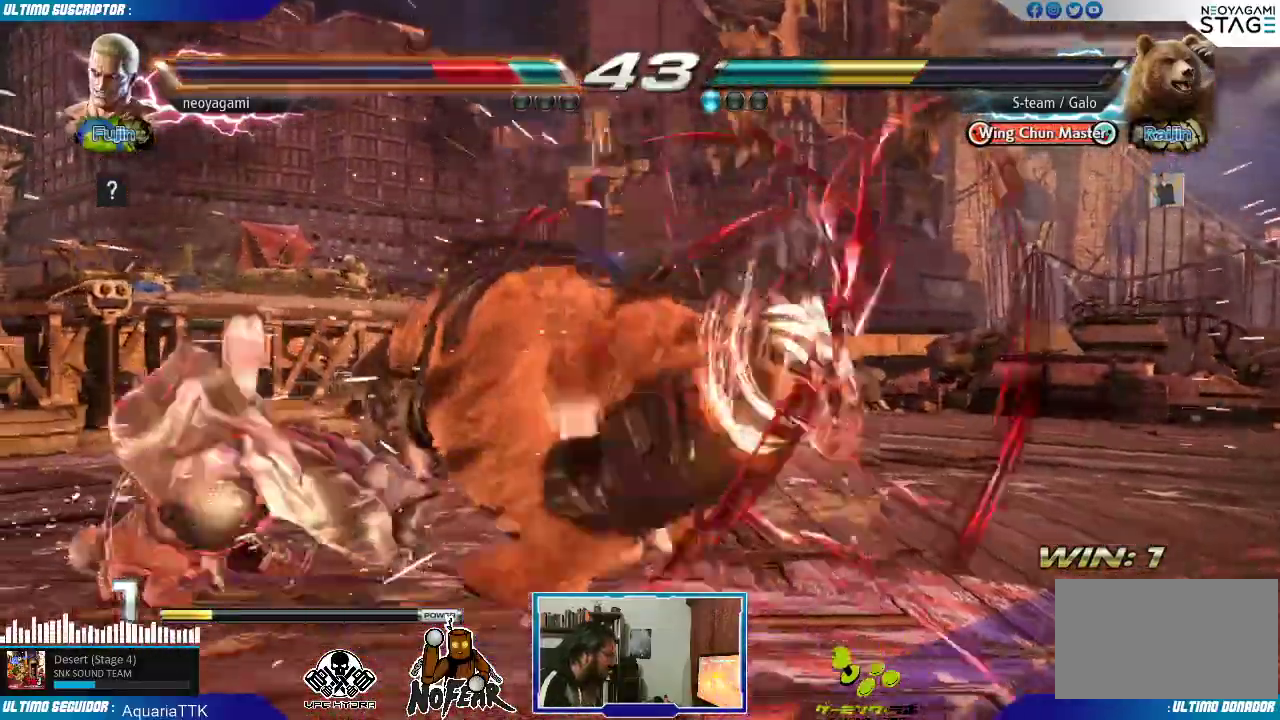
{"dt_ms": 500, "buttons": [], "left_stick": "center"}
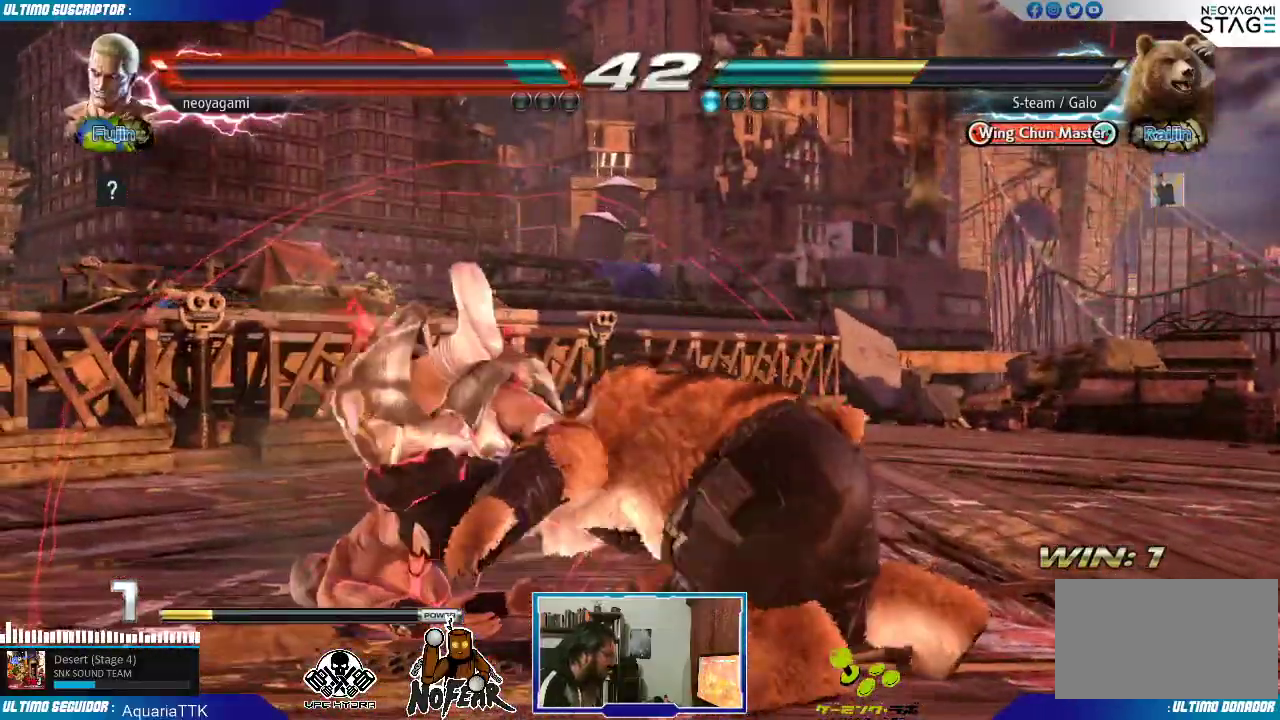
{"dt_ms": 500, "buttons": [], "left_stick": "center", "events": [[33, "L1", "down"], [100, "L1", "up"], [133, "L1", "down"], [233, "L1", "up"]]}
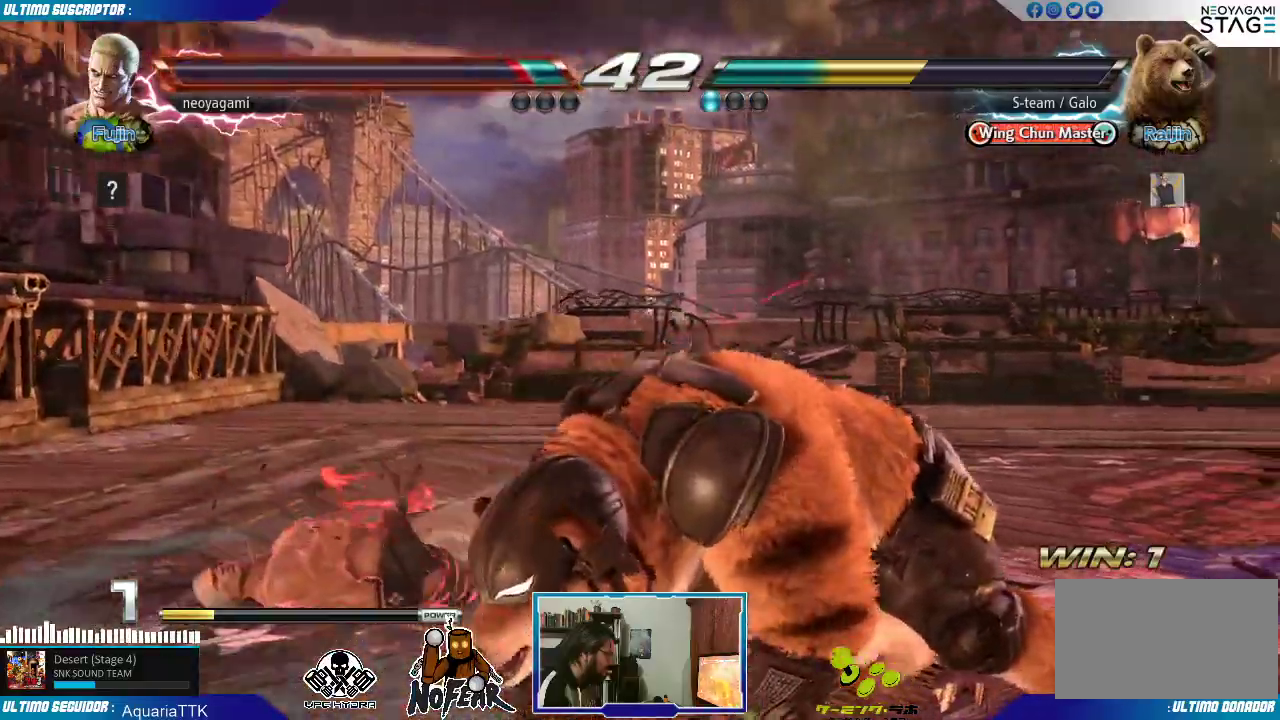
{"dt_ms": 500, "buttons": [], "left_stick": "left", "events": [[167, "left_stick", "left"], [367, "left_stick", "center"], [500, "left_stick", "left"]]}
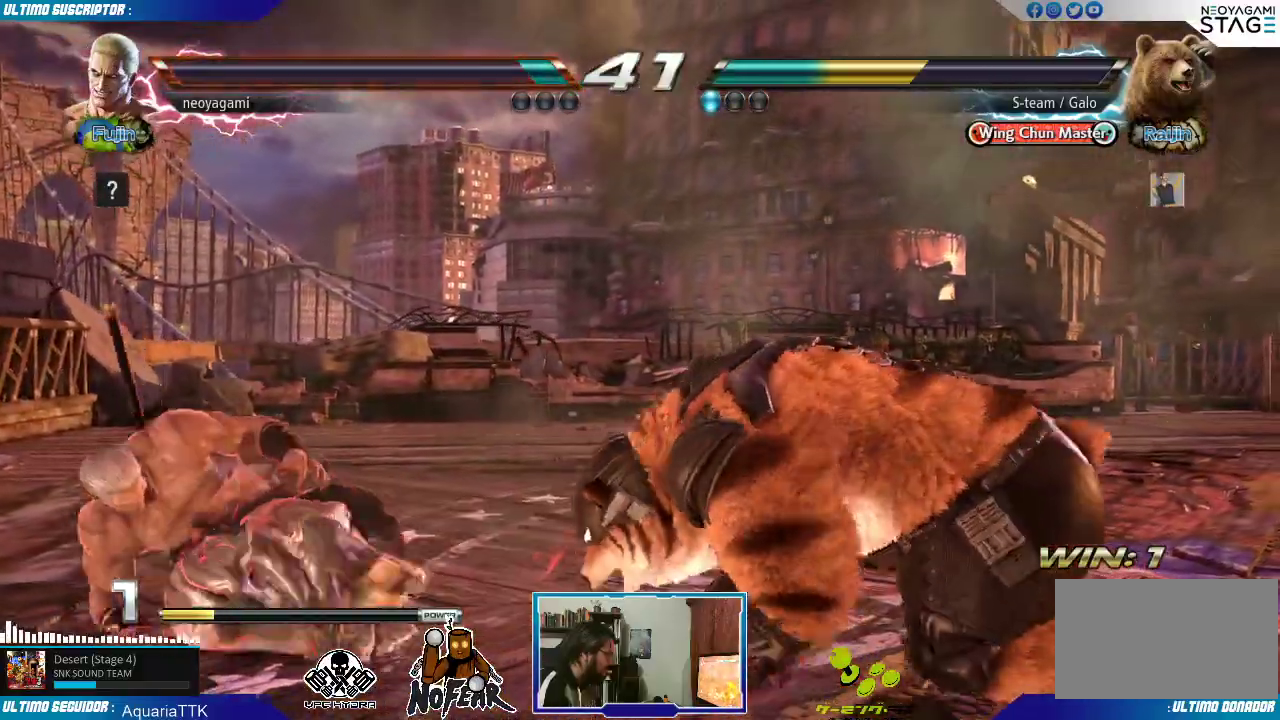
{"dt_ms": 500, "buttons": [], "left_stick": "down", "events": [[50, "left_stick", "center"], [117, "left_stick", "left"], [167, "left_stick", "center"], [233, "left_stick", "left"], [383, "left_stick", "center"], [433, "left_stick", "down"]]}
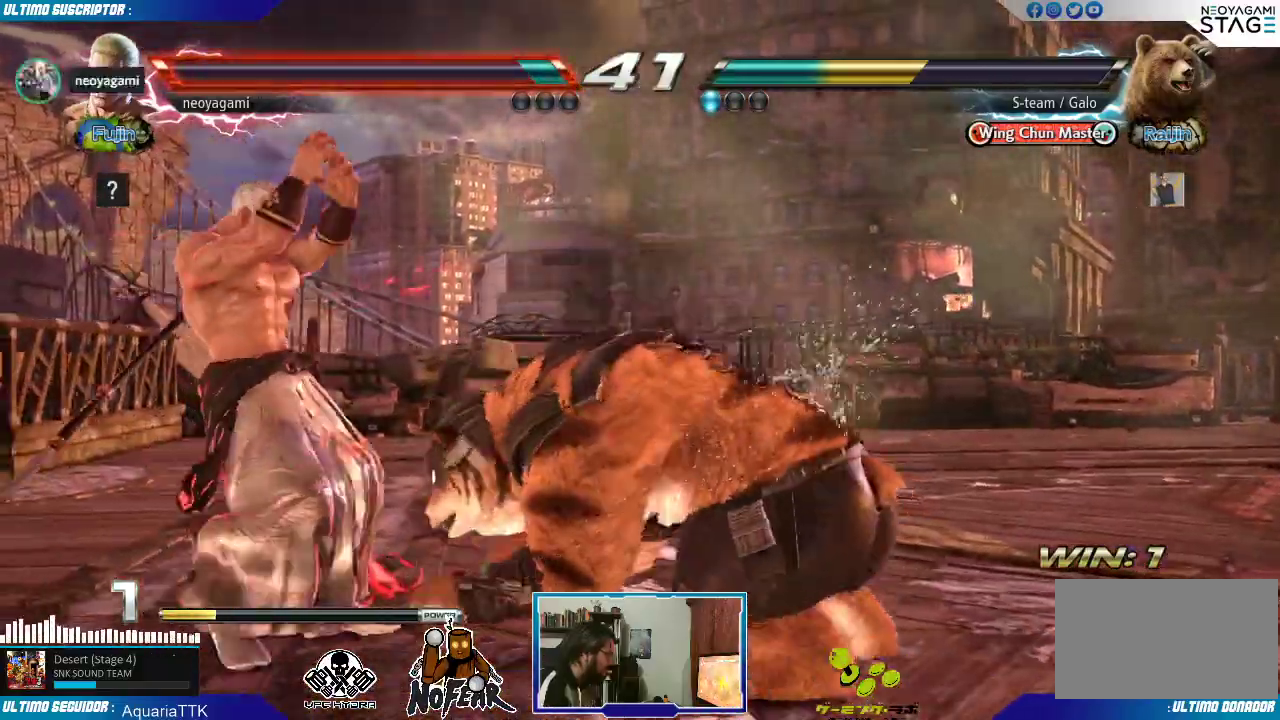
{"dt_ms": 500, "buttons": [], "left_stick": "center", "events": [[17, "TRIANGLE", "down"], [67, "TRIANGLE", "up"], [117, "TRIANGLE", "down"], [183, "TRIANGLE", "up"], [250, "left_stick", "center"], [267, "TRIANGLE", "down"], [283, "TRIANGLE", "up"]]}